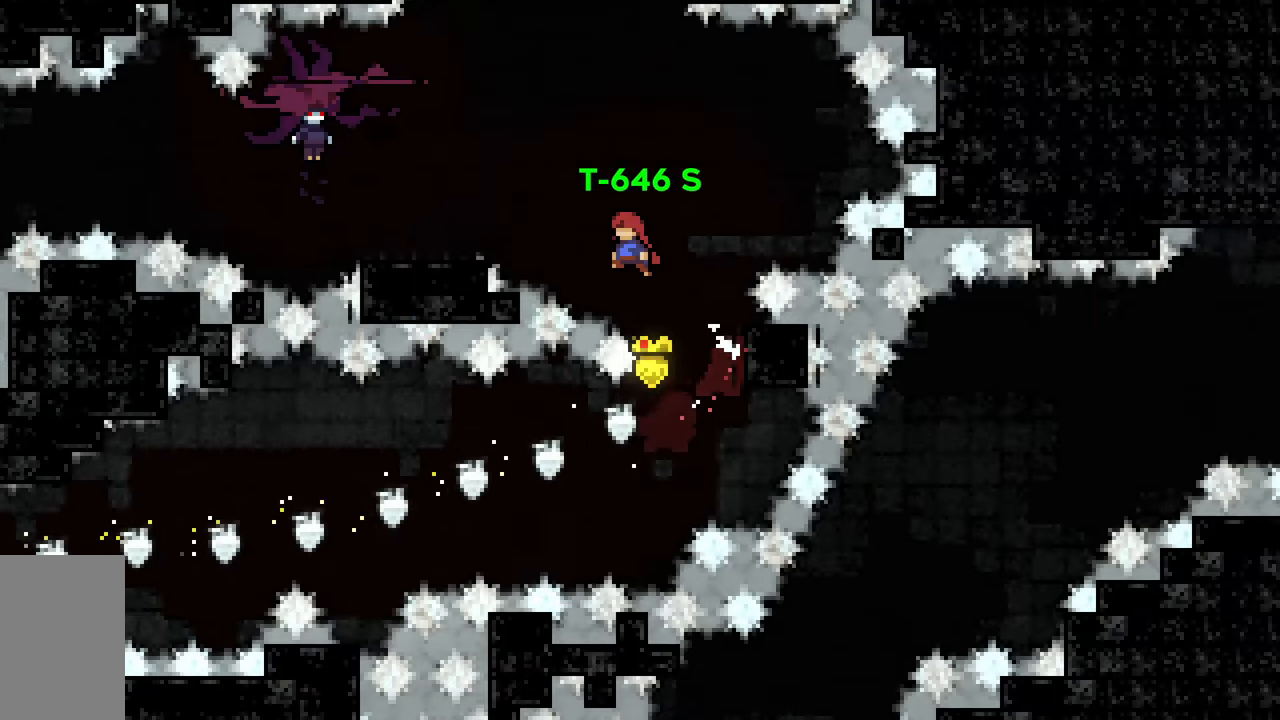
Gameplay with keyboard; each line is a JSON object with the keys held at the frame after it. "events" lists presses ("down") and releases ("up") of "dash", "demo", "down", "grab", "jump", "jump2", "left", "right", "talk" and "up" between this image and that frame as [ms after this image, input, new state], when the widget could be followed in between. No other keys are recorded. Mouse input is not recorded. Key names are as the overlay labels them; some are game actions (e.g. jump) rather than physical keys.
{"keys": ["left", "up"], "events": [[67, "dash", "down"], [350, "dash", "up"], [383, "jump2", "up"]]}
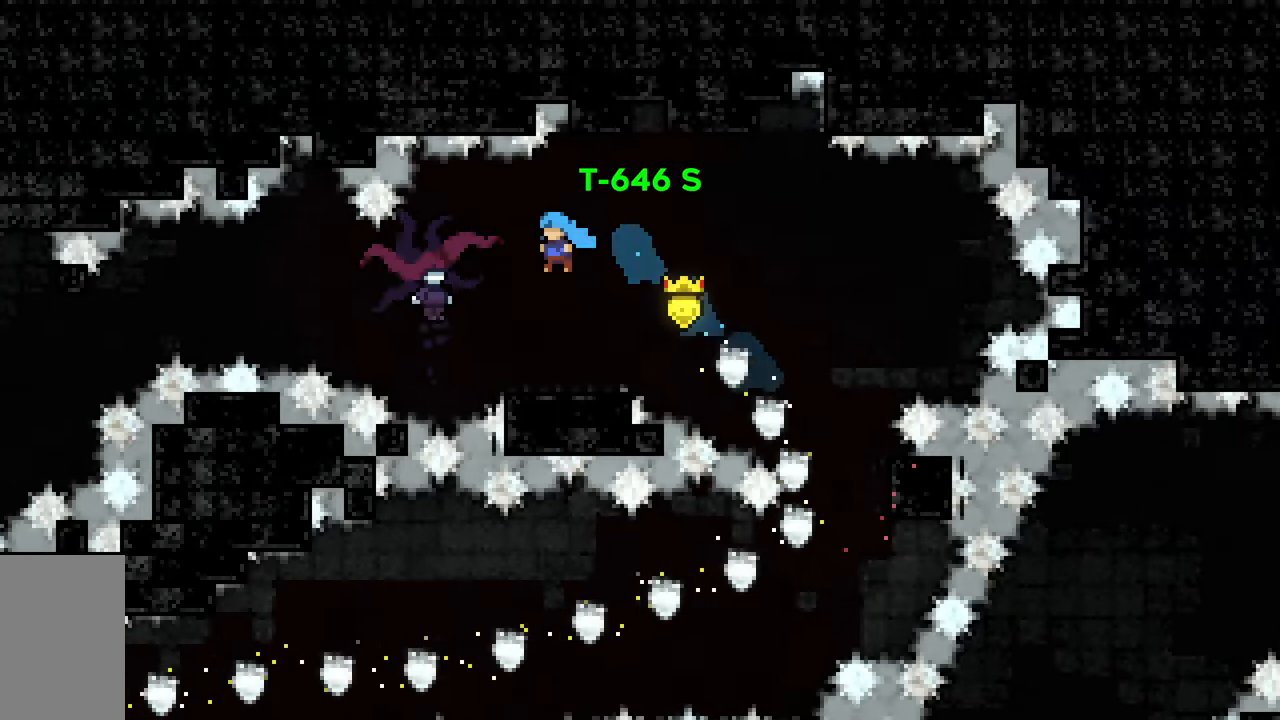
{"keys": [], "events": [[217, "left", "up"], [217, "up", "up"]]}
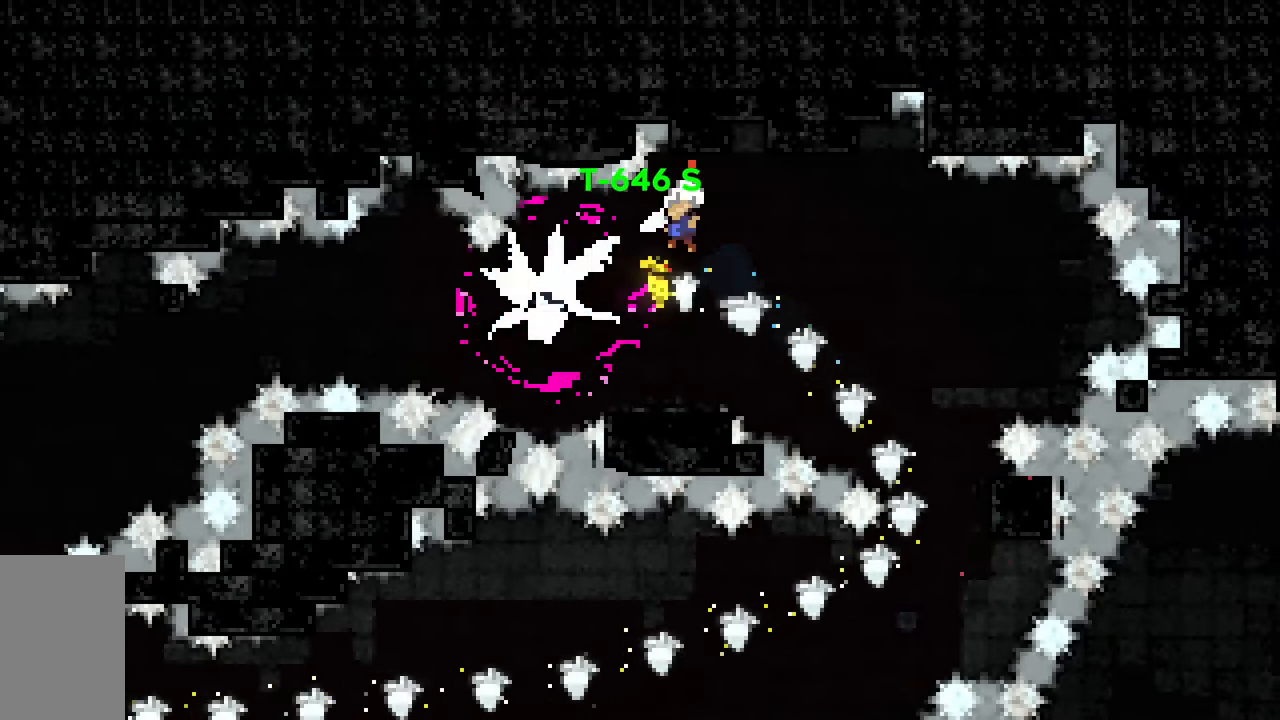
{"keys": [], "events": []}
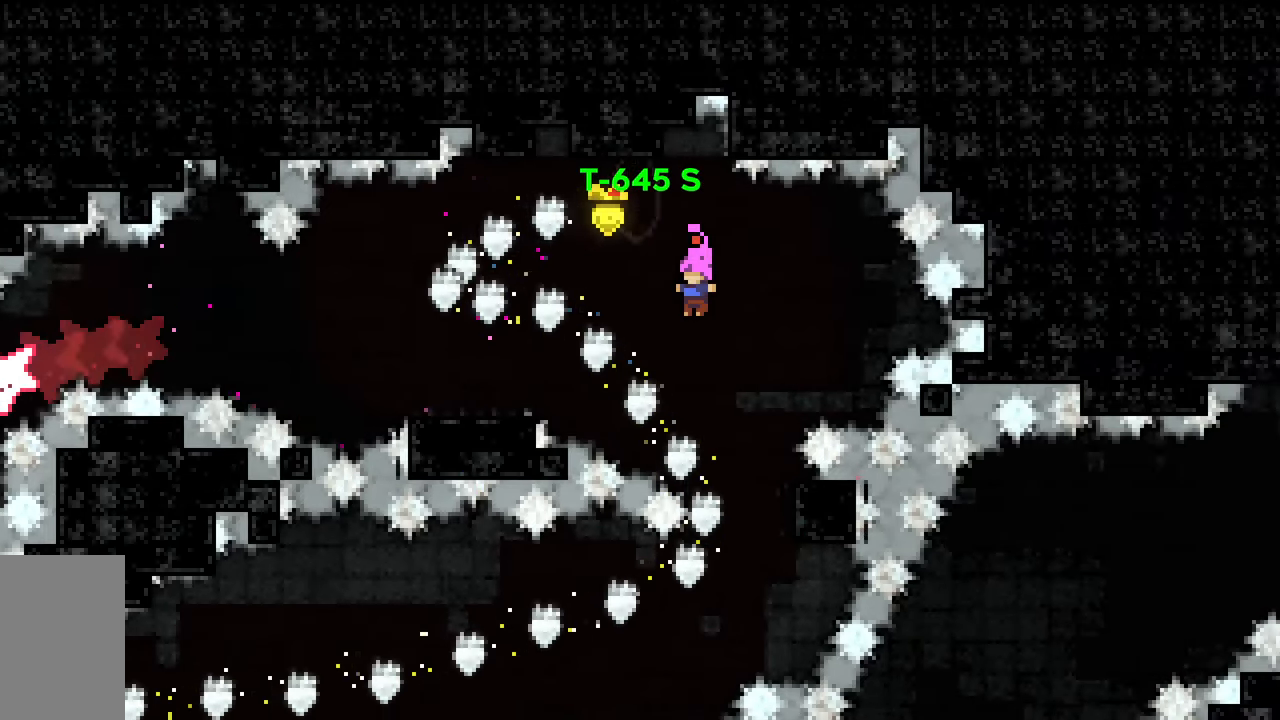
{"keys": ["dash", "down", "left"], "events": [[67, "left", "down"], [100, "dash", "down"], [300, "dash", "up"], [333, "down", "down"], [350, "dash", "down"]]}
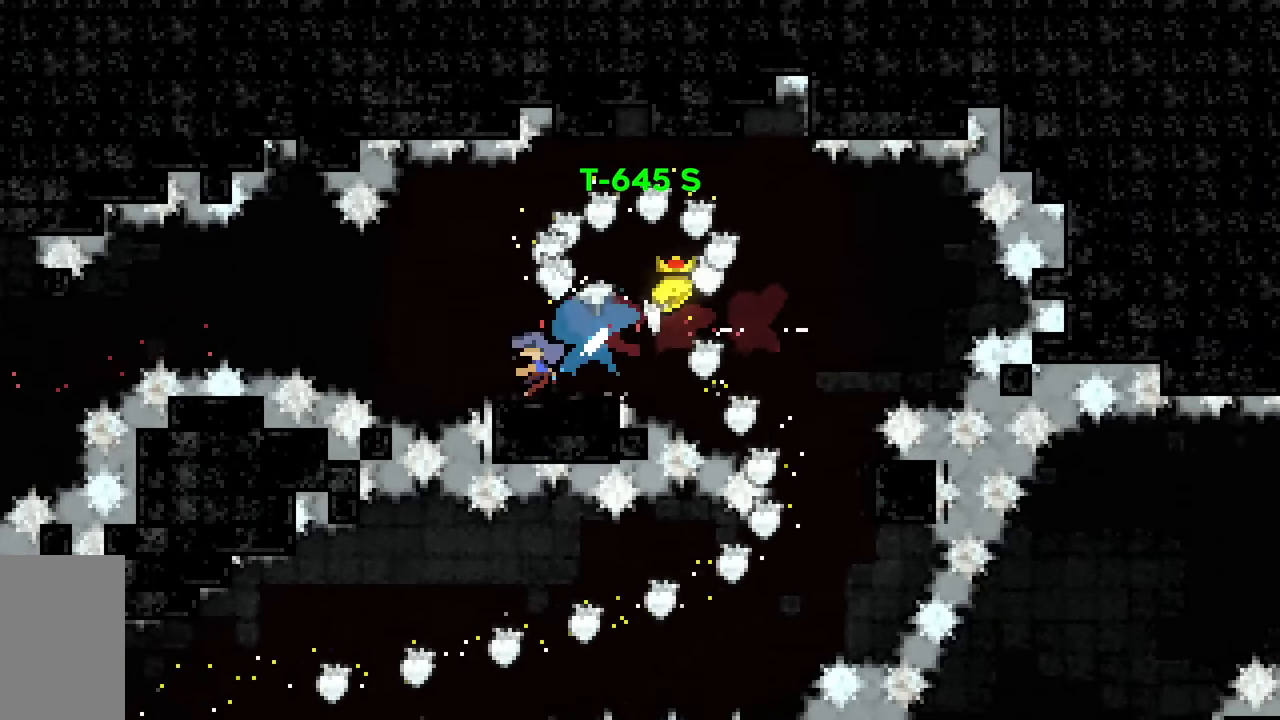
{"keys": ["jump2", "left"], "events": [[83, "jump2", "down"], [117, "down", "up"], [267, "dash", "up"]]}
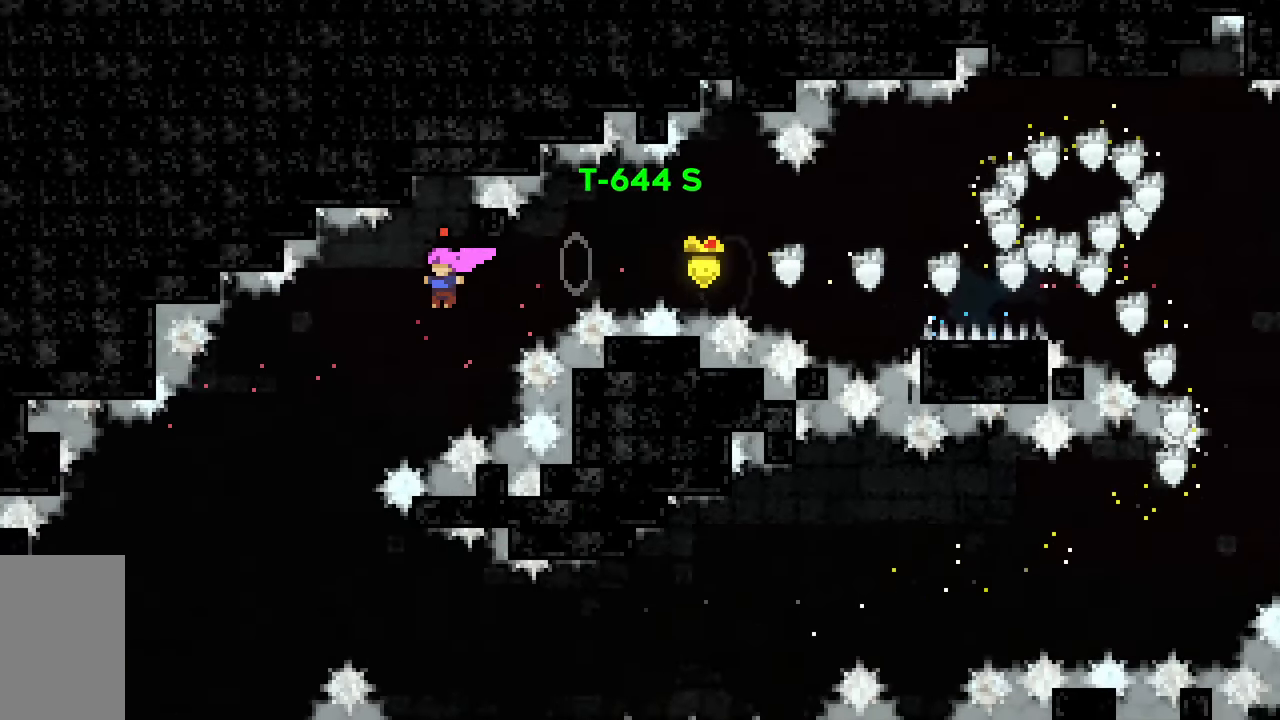
{"keys": ["jump2", "left"], "events": []}
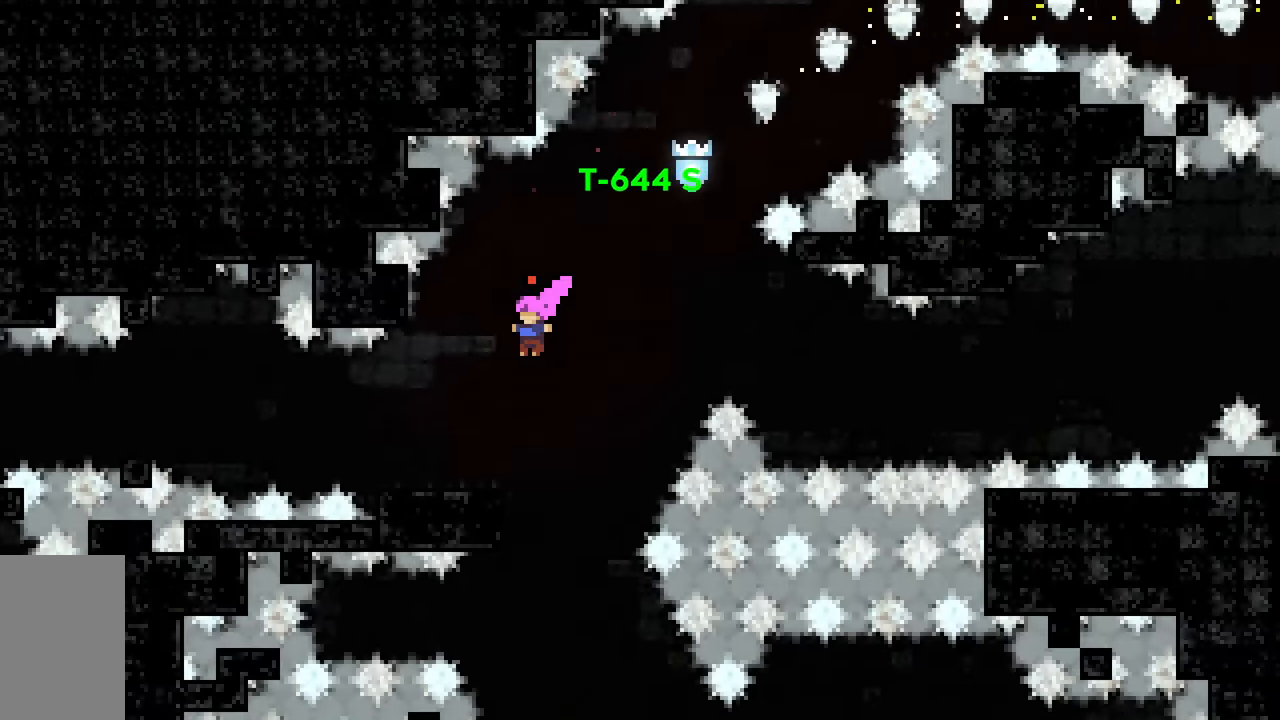
{"keys": ["dash", "down", "grab", "jump2", "left"], "events": [[167, "down", "down"], [200, "dash", "down"], [200, "grab", "down"], [250, "jump2", "up"], [433, "jump2", "down"]]}
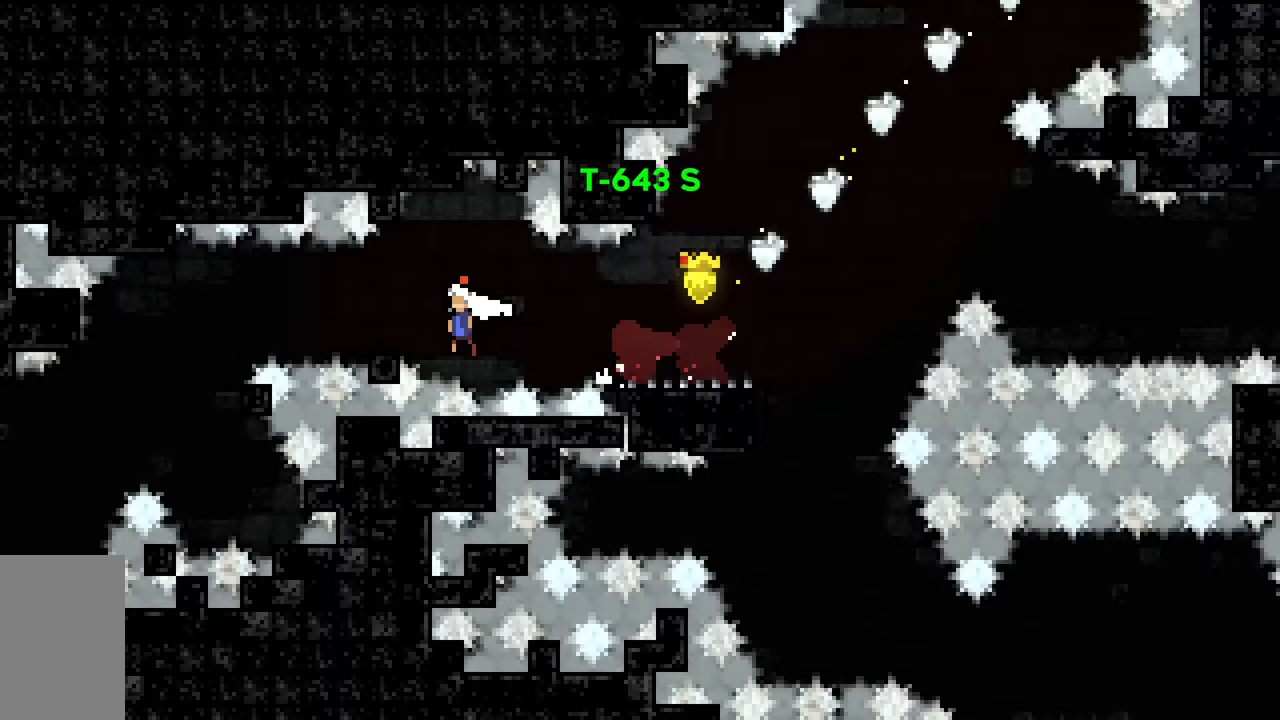
{"keys": ["grab"], "events": [[33, "down", "up"], [167, "dash", "up"], [450, "left", "up"], [500, "jump2", "up"]]}
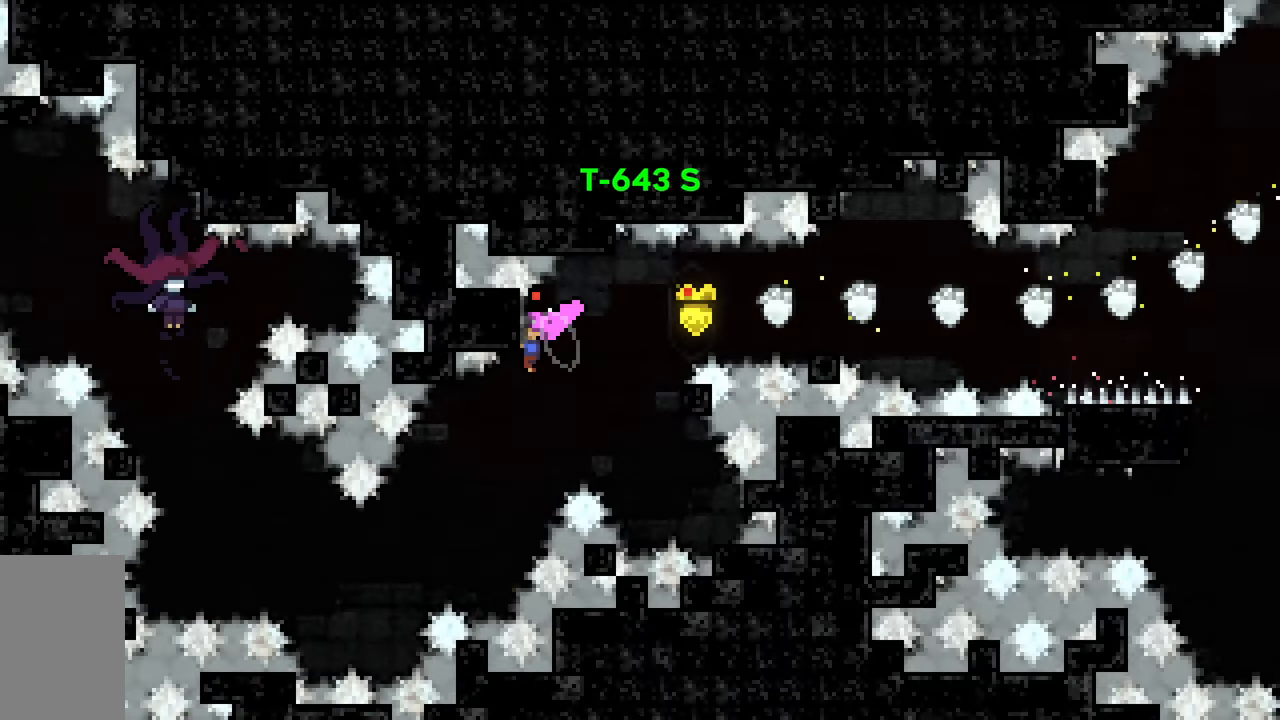
{"keys": ["grab"], "events": [[333, "up", "down"], [383, "up", "up"]]}
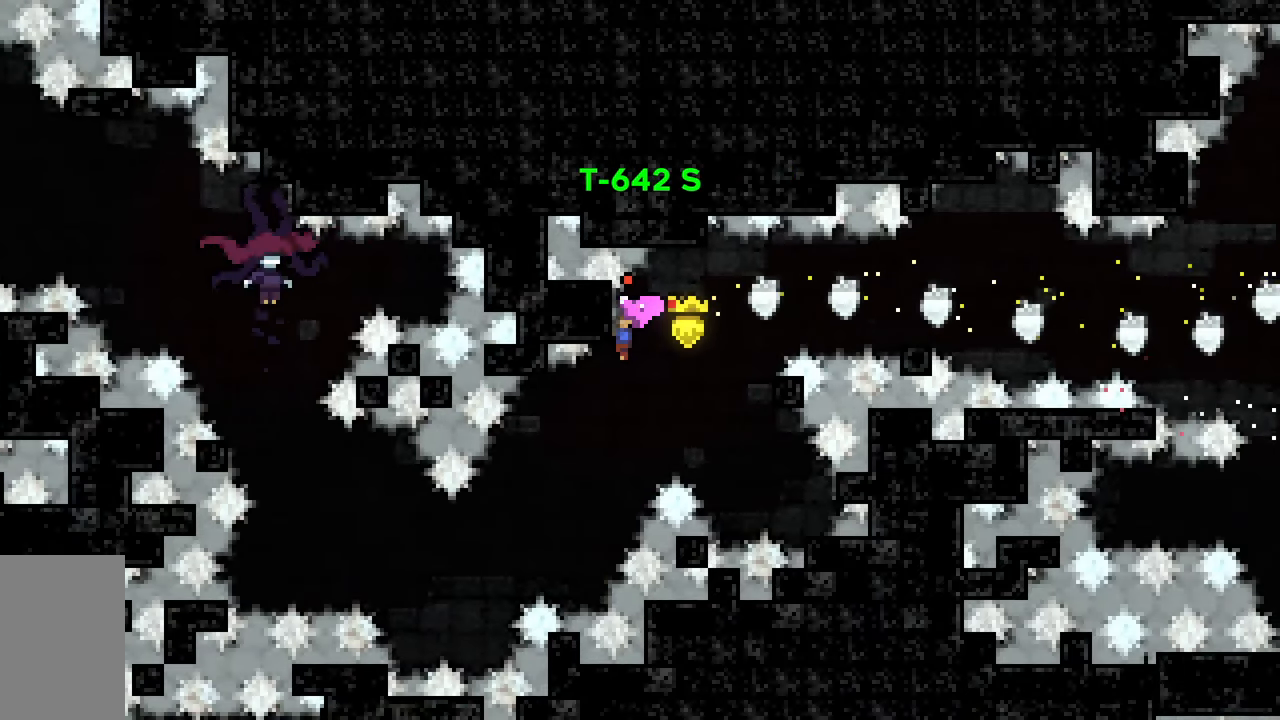
{"keys": ["dash", "down", "grab", "right"], "events": [[67, "up", "down"], [117, "up", "up"], [383, "down", "down"], [383, "right", "down"], [433, "dash", "down"]]}
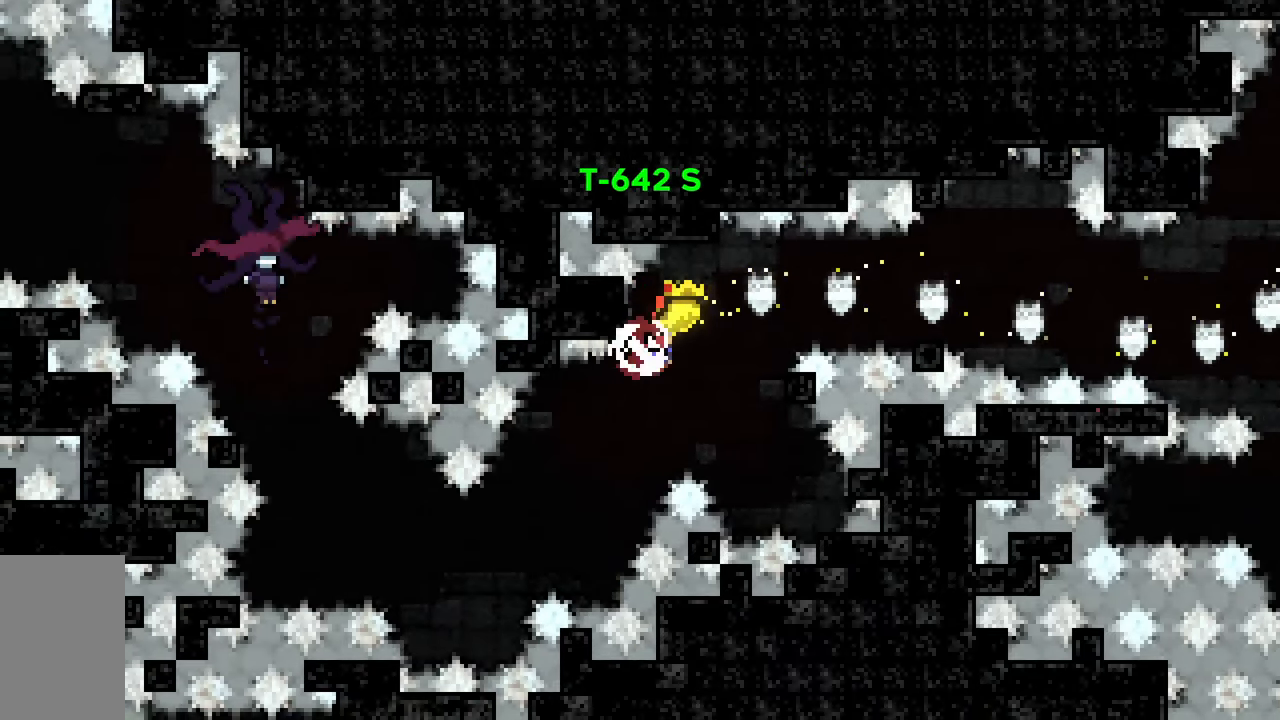
{"keys": ["down"], "events": [[33, "down", "up"], [83, "dash", "up"], [317, "right", "up"], [400, "down", "down"], [450, "grab", "up"]]}
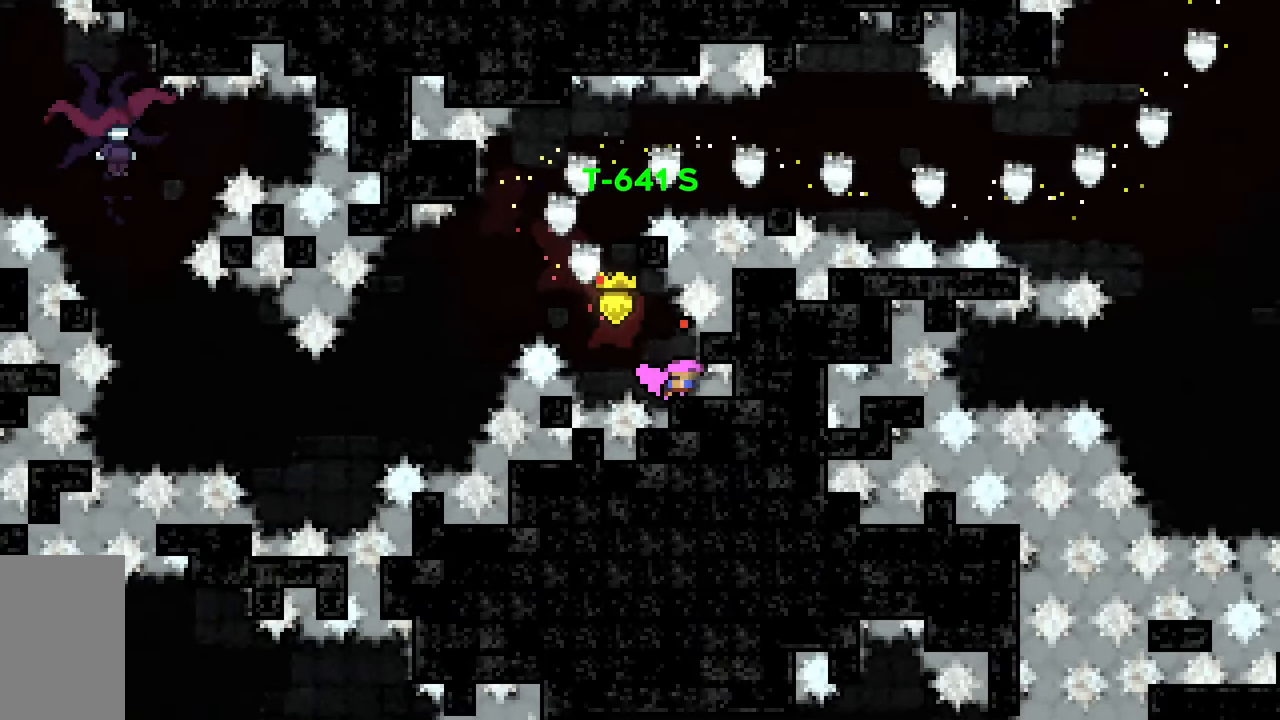
{"keys": ["jump2", "left"], "events": [[50, "left", "down"], [133, "jump2", "down"], [367, "down", "up"]]}
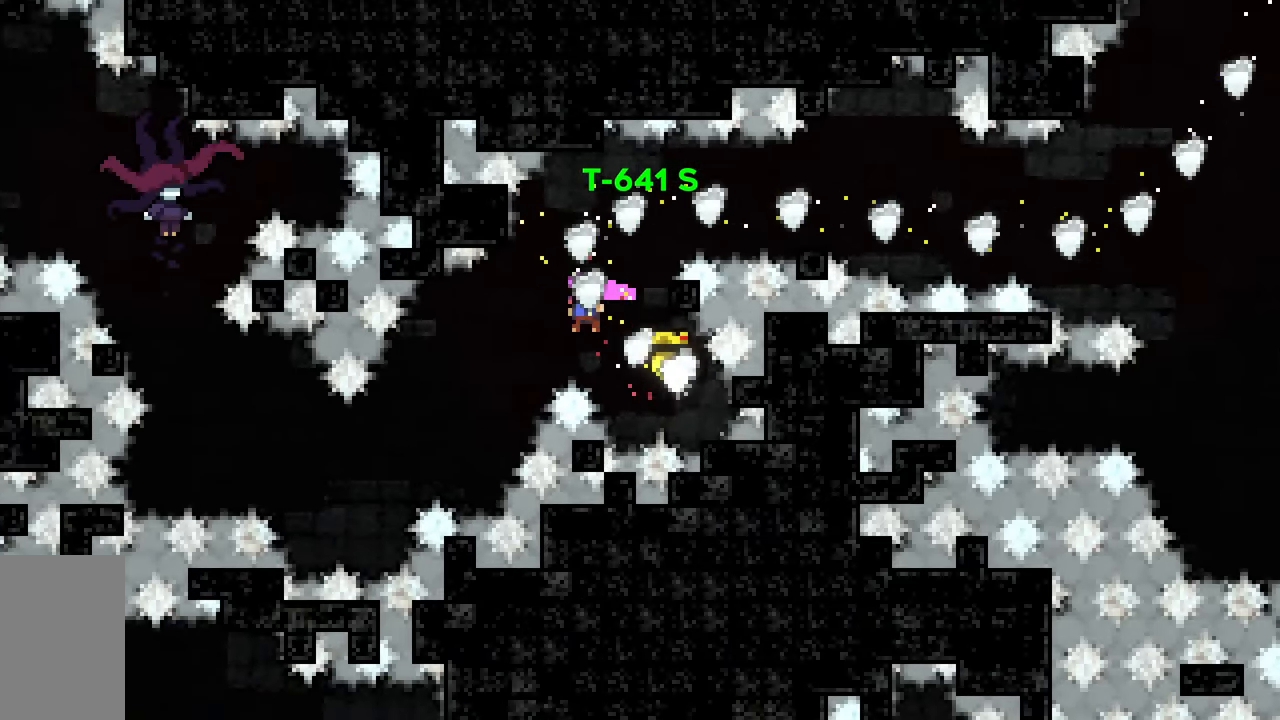
{"keys": ["dash", "jump2", "left"], "events": [[333, "dash", "down"]]}
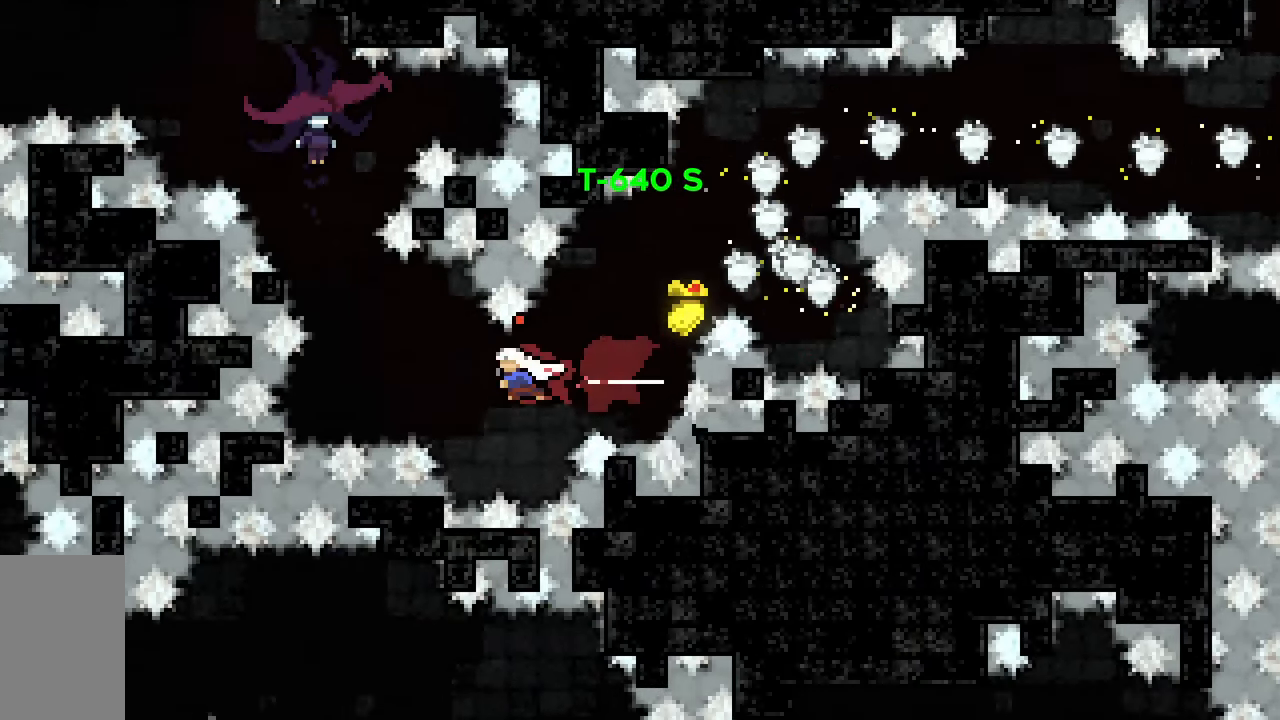
{"keys": ["dash", "jump2", "up"], "events": [[33, "dash", "up"], [33, "up", "down"], [83, "dash", "down"], [167, "jump2", "up"], [267, "left", "up"], [367, "jump2", "down"]]}
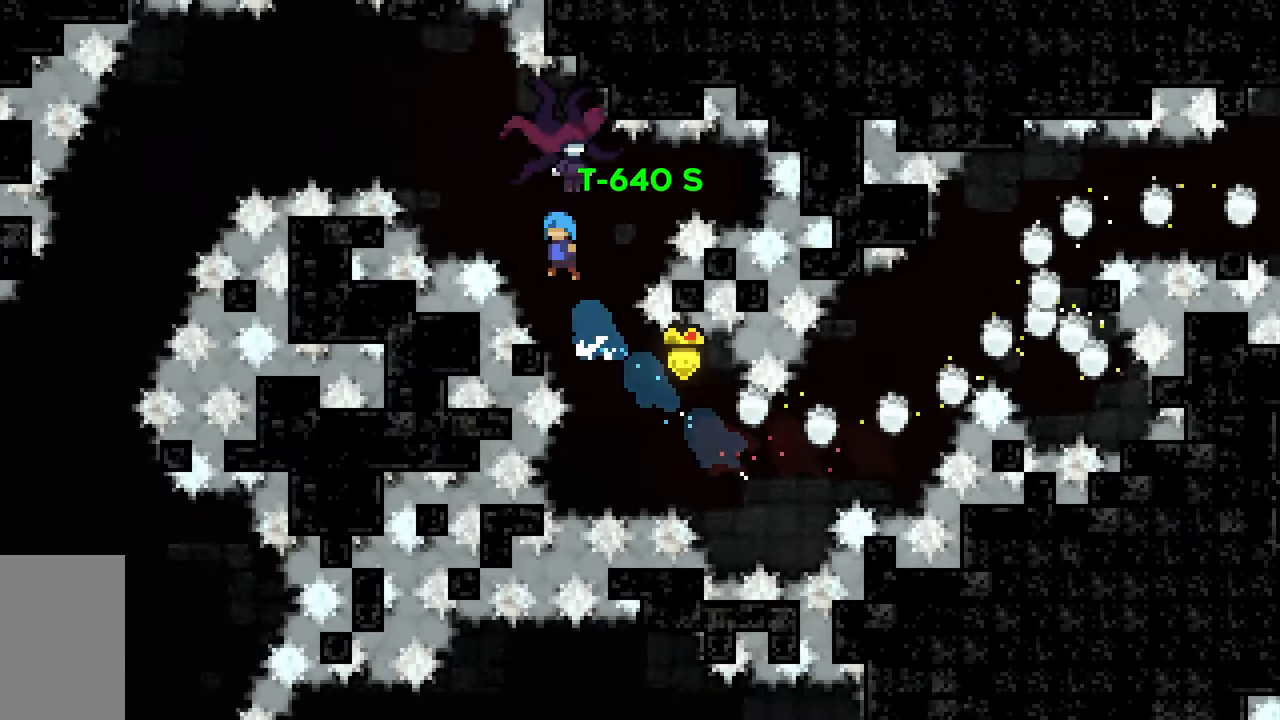
{"keys": ["left"], "events": [[83, "dash", "up"], [133, "left", "down"], [183, "jump2", "up"], [183, "up", "up"]]}
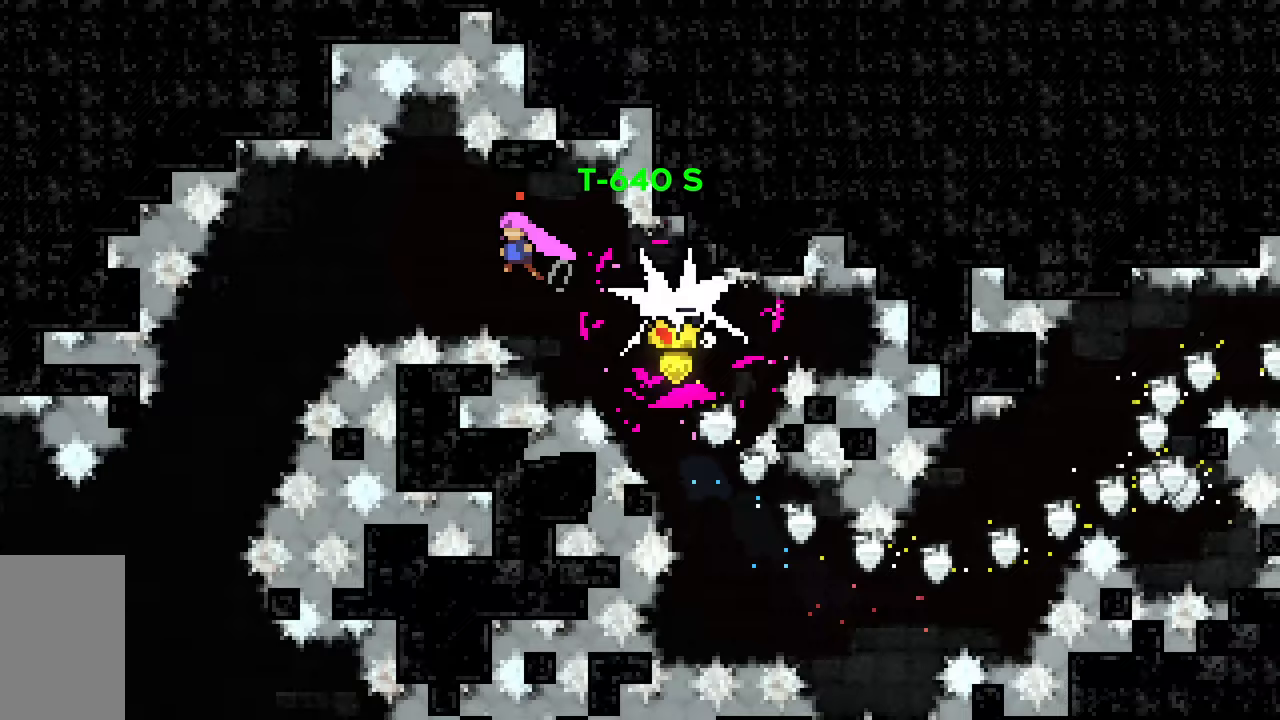
{"keys": ["left"], "events": []}
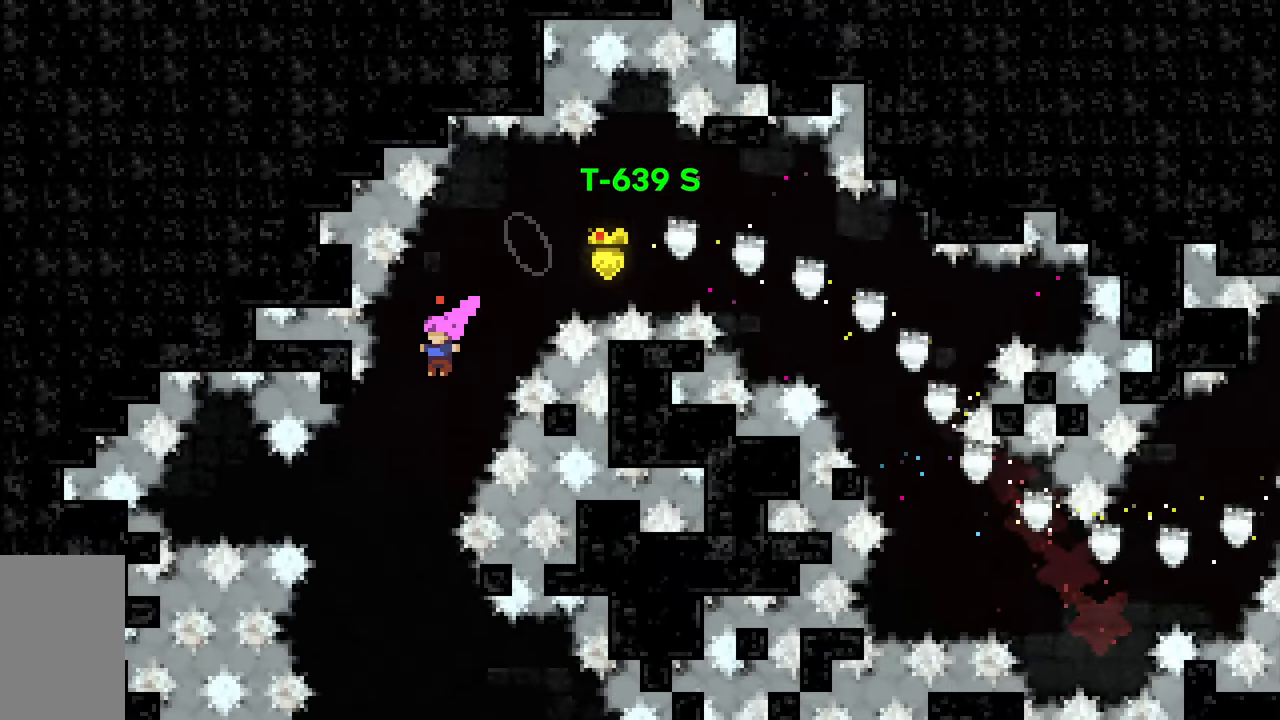
{"keys": ["right"], "events": [[117, "left", "up"], [450, "right", "down"]]}
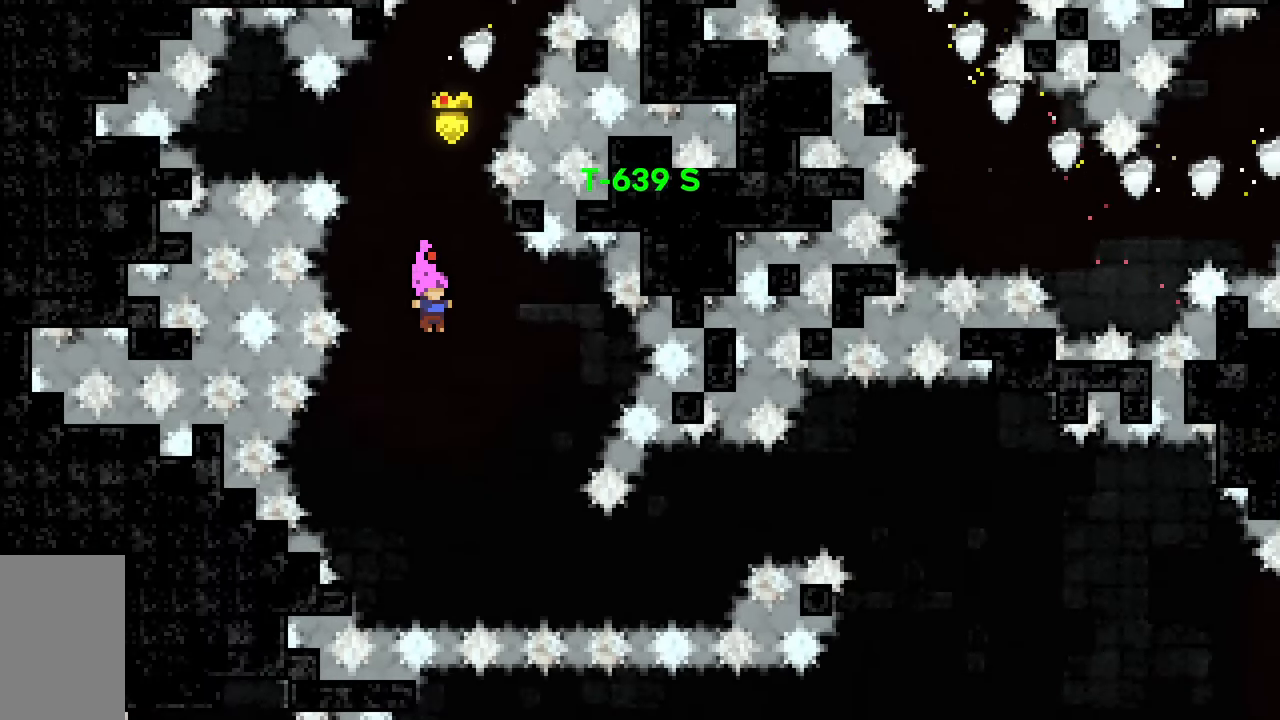
{"keys": ["dash", "right"], "events": [[83, "right", "up"], [283, "right", "down"], [417, "dash", "down"]]}
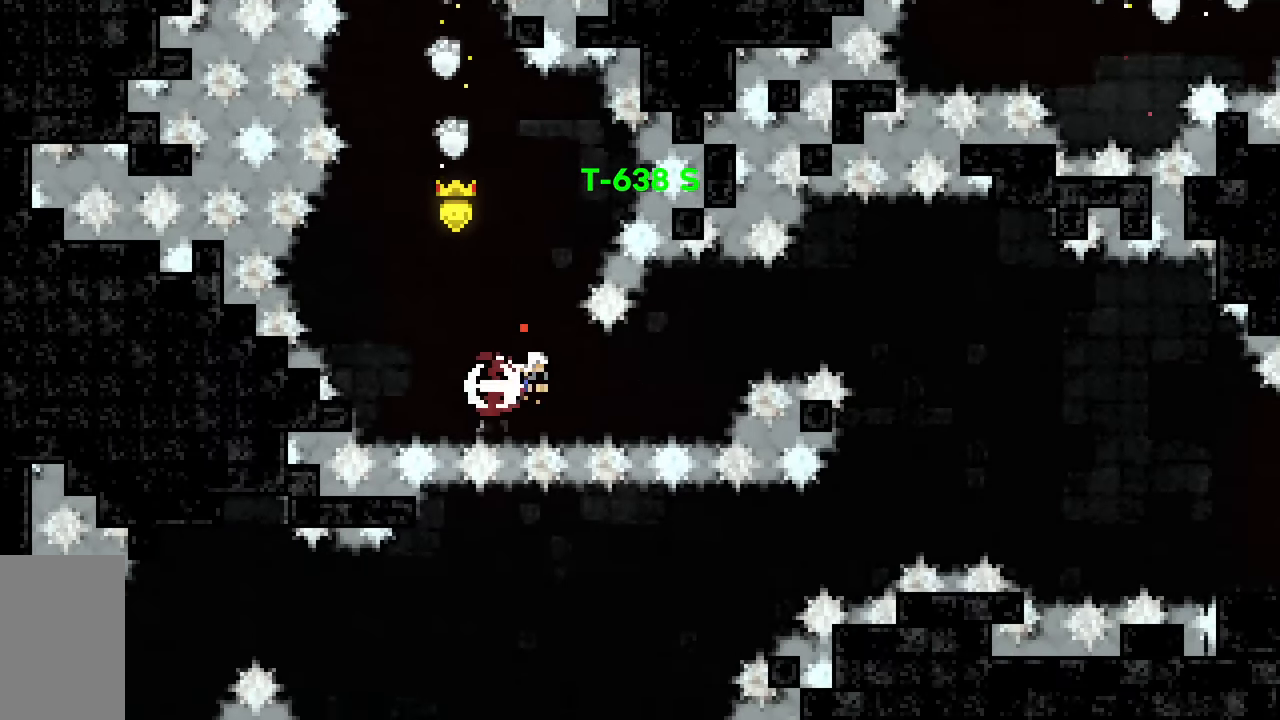
{"keys": ["jump2", "right"], "events": [[117, "jump2", "down"], [367, "dash", "up"]]}
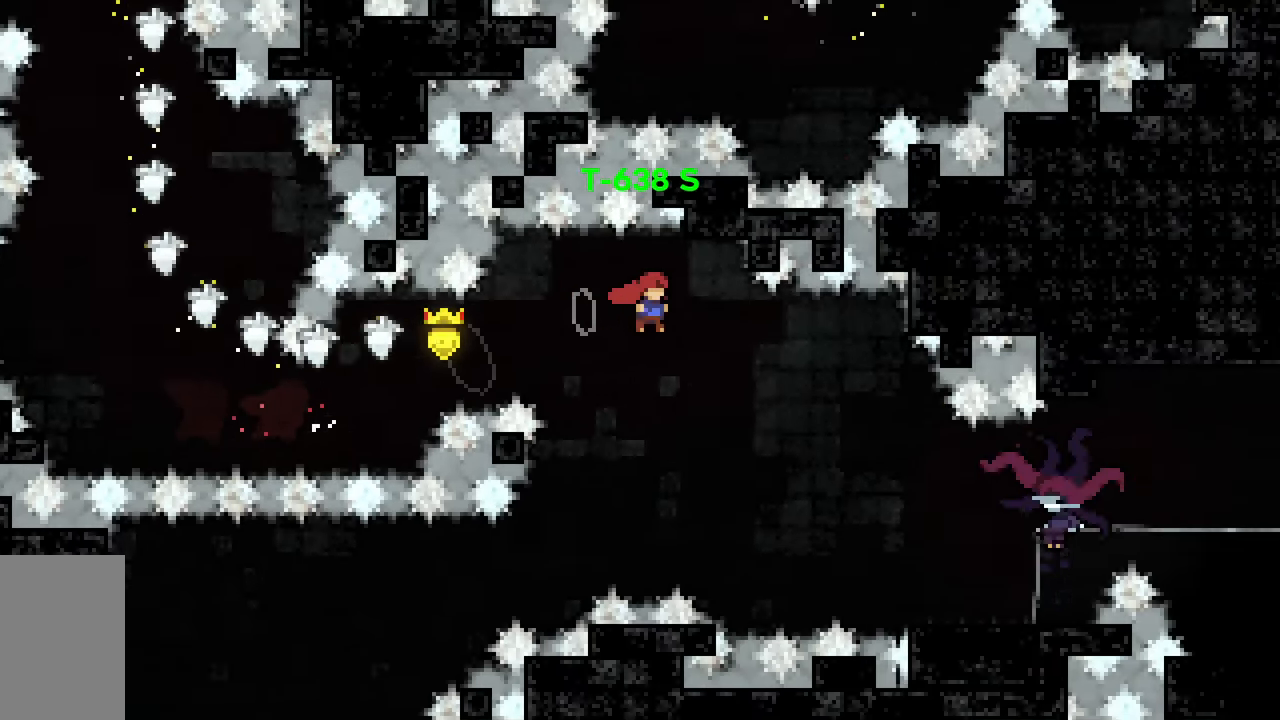
{"keys": ["dash", "right"], "events": [[83, "jump2", "up"], [400, "dash", "down"]]}
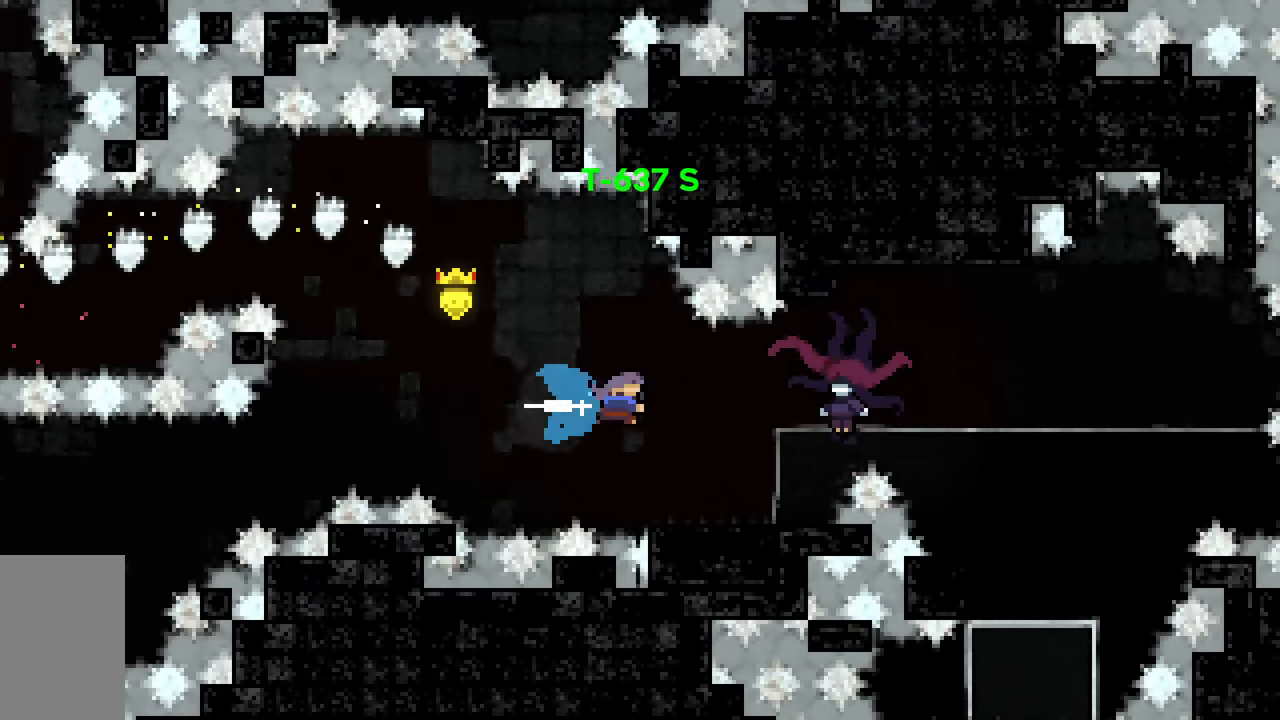
{"keys": ["left"], "events": [[100, "dash", "up"], [333, "left", "down"], [367, "right", "up"]]}
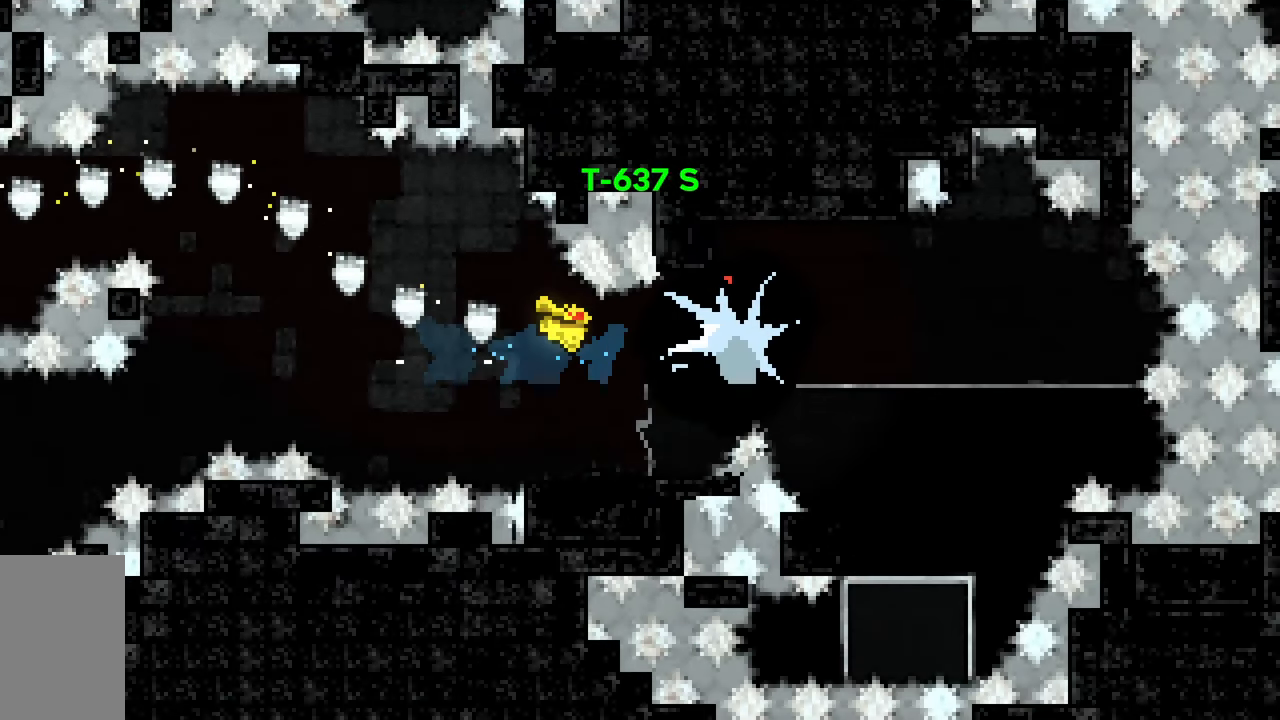
{"keys": ["dash", "left"], "events": [[383, "dash", "down"]]}
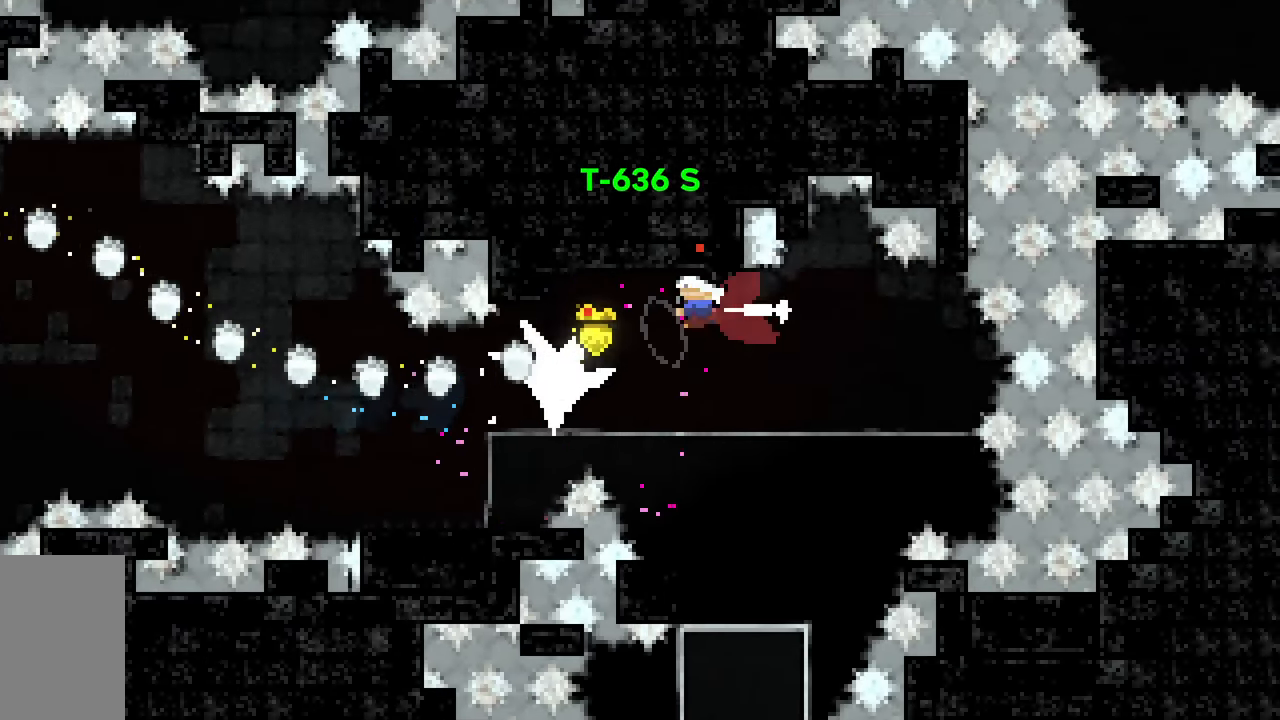
{"keys": ["left"], "events": [[83, "dash", "up"]]}
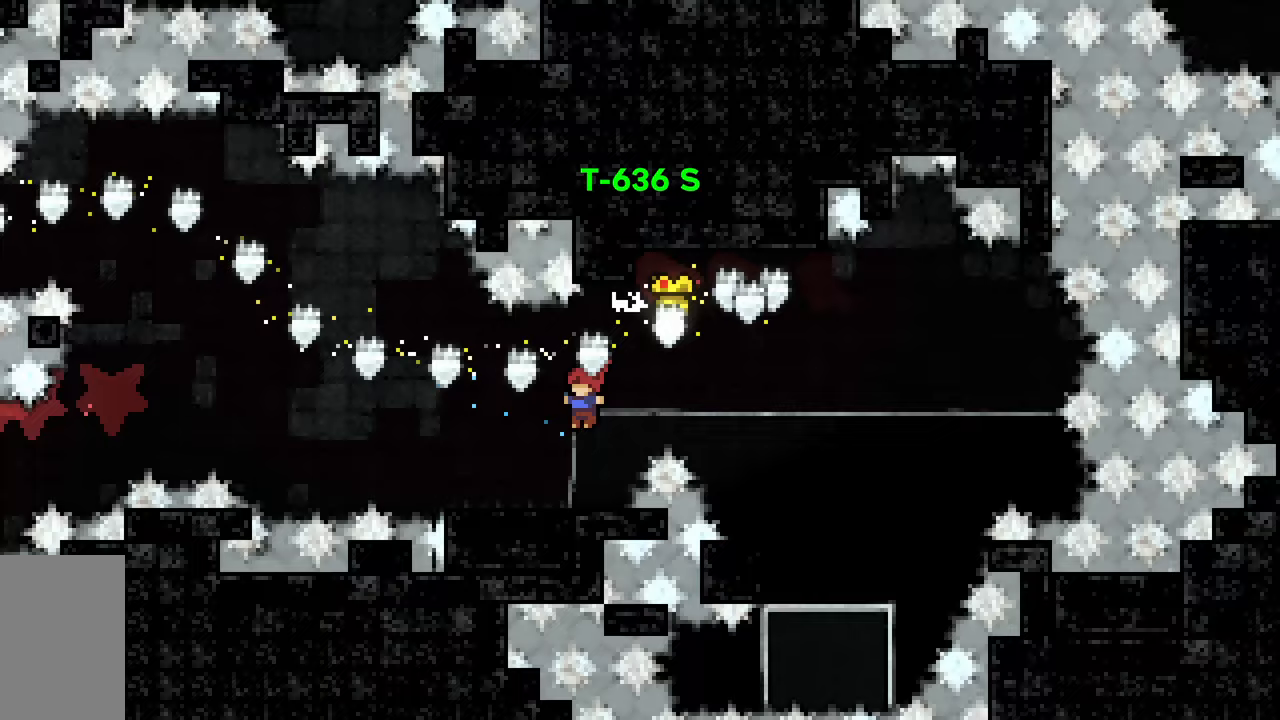
{"keys": ["dash", "down", "jump2", "left"], "events": [[50, "down", "down"], [83, "dash", "down"], [283, "jump2", "down"]]}
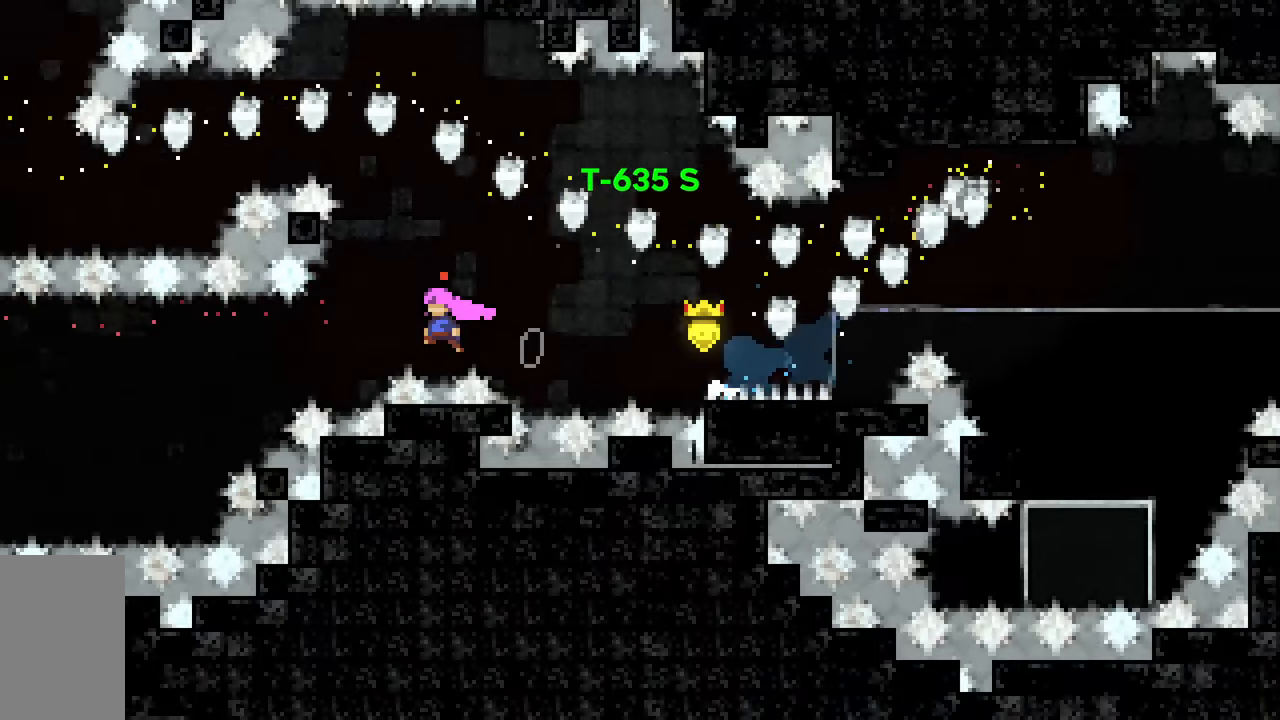
{"keys": ["dash", "jump2", "left"], "events": [[17, "dash", "up"], [67, "down", "up"], [383, "dash", "down"]]}
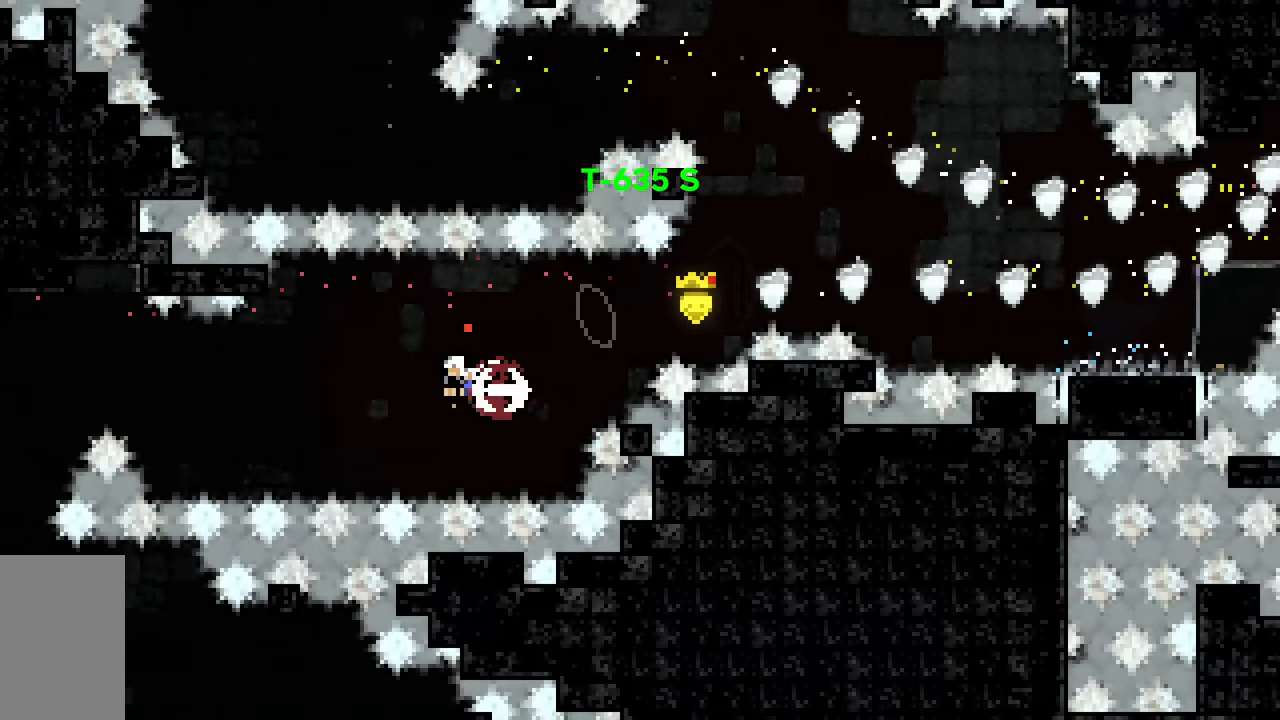
{"keys": ["jump2", "left"], "events": [[133, "dash", "up"], [133, "jump2", "up"], [350, "jump2", "down"]]}
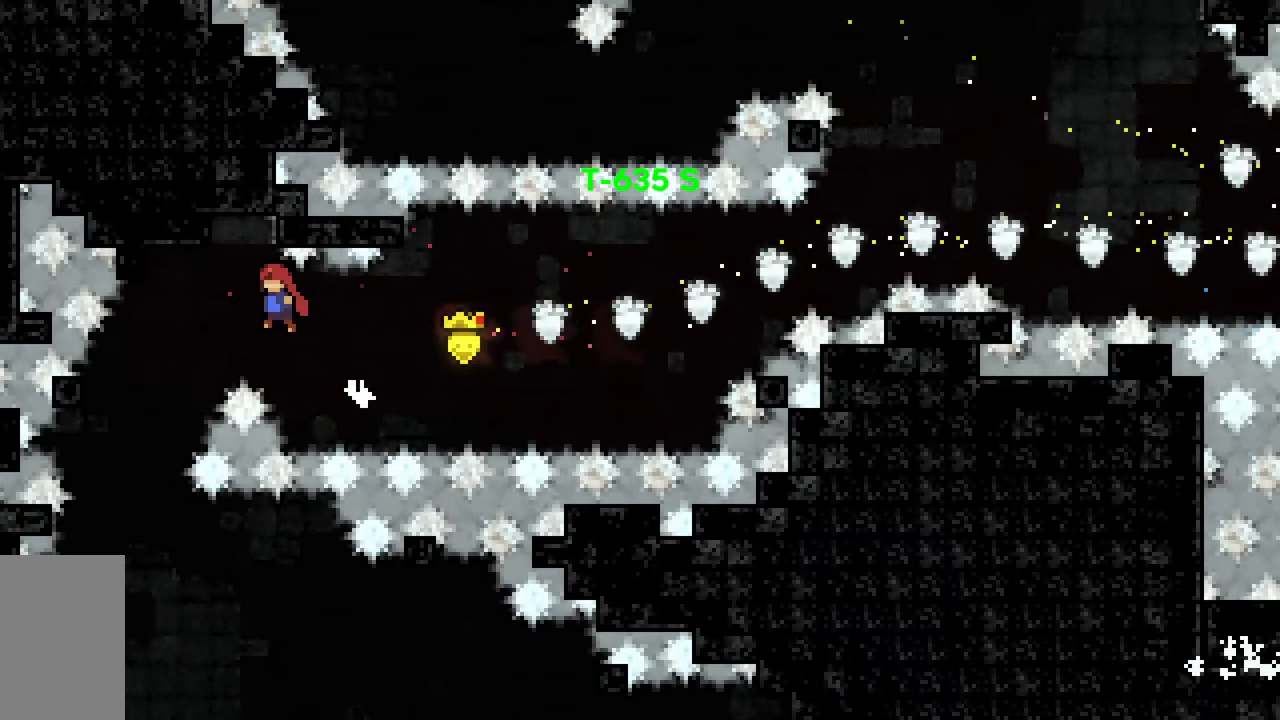
{"keys": [], "events": [[50, "jump2", "up"], [333, "left", "up"]]}
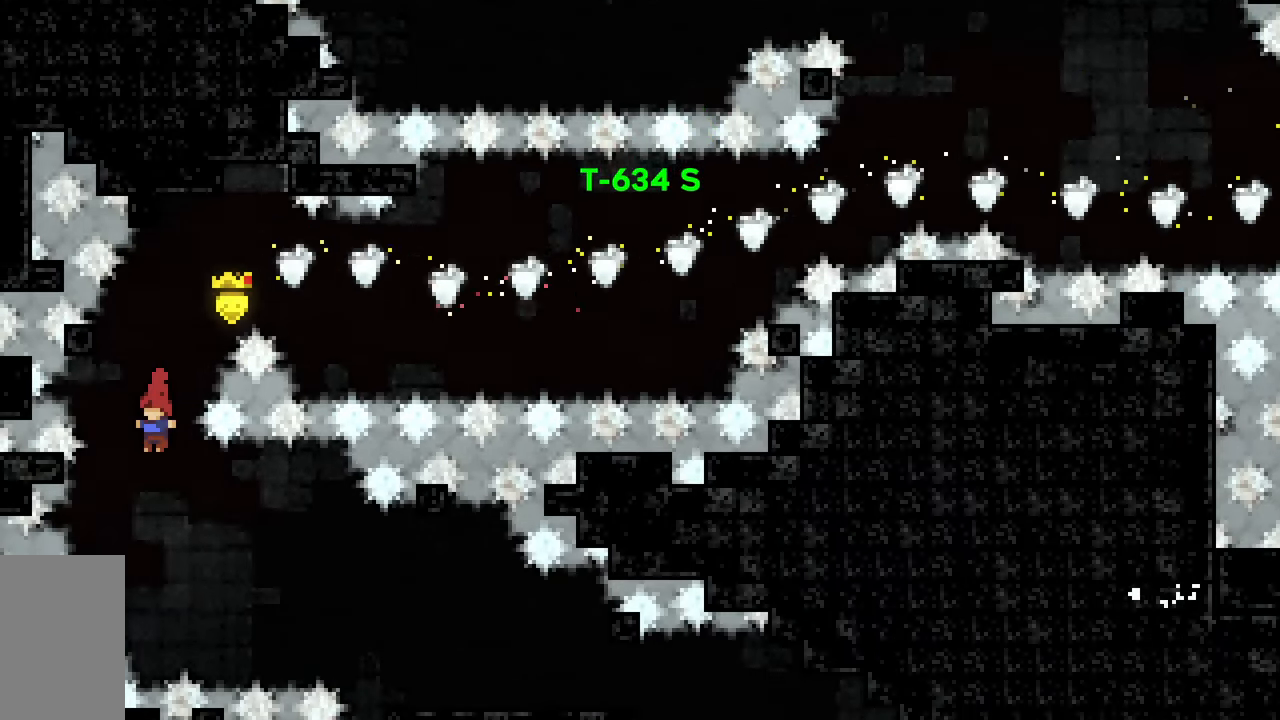
{"keys": ["right"], "events": [[67, "right", "down"], [300, "dash", "down"], [433, "dash", "up"]]}
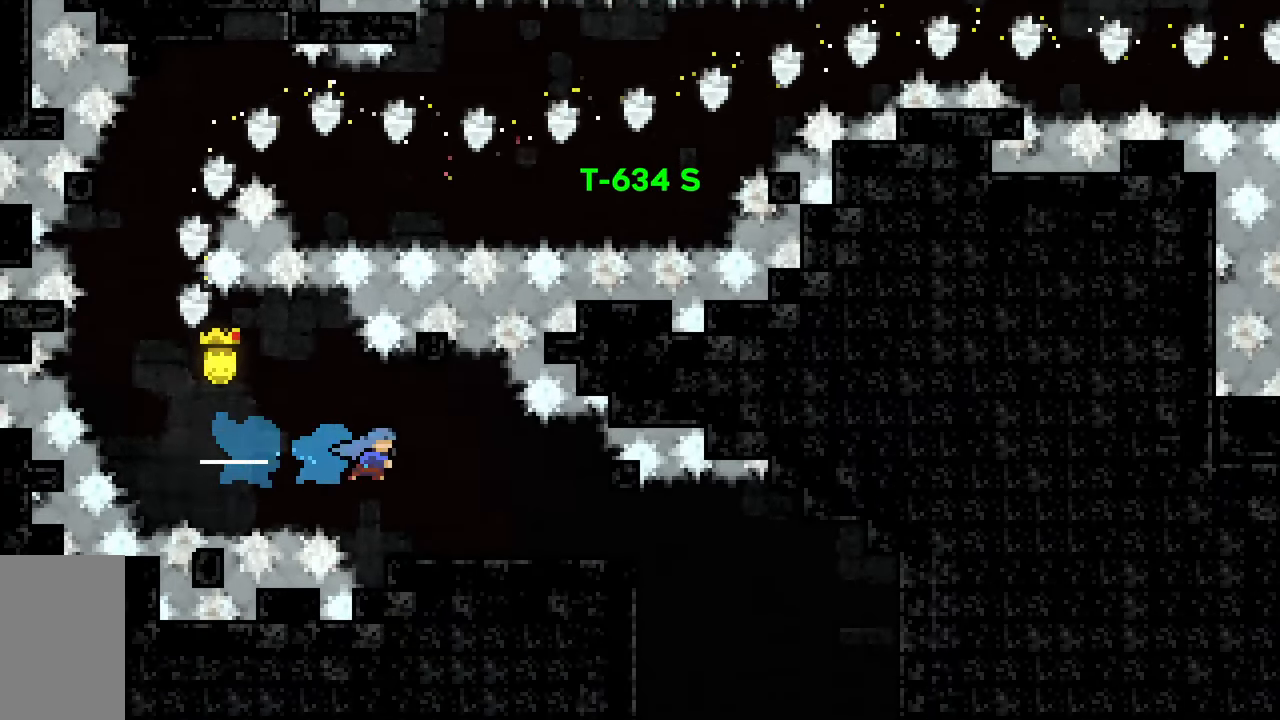
{"keys": ["down"], "events": [[317, "dash", "down"], [450, "dash", "up"], [500, "down", "down"], [500, "right", "up"]]}
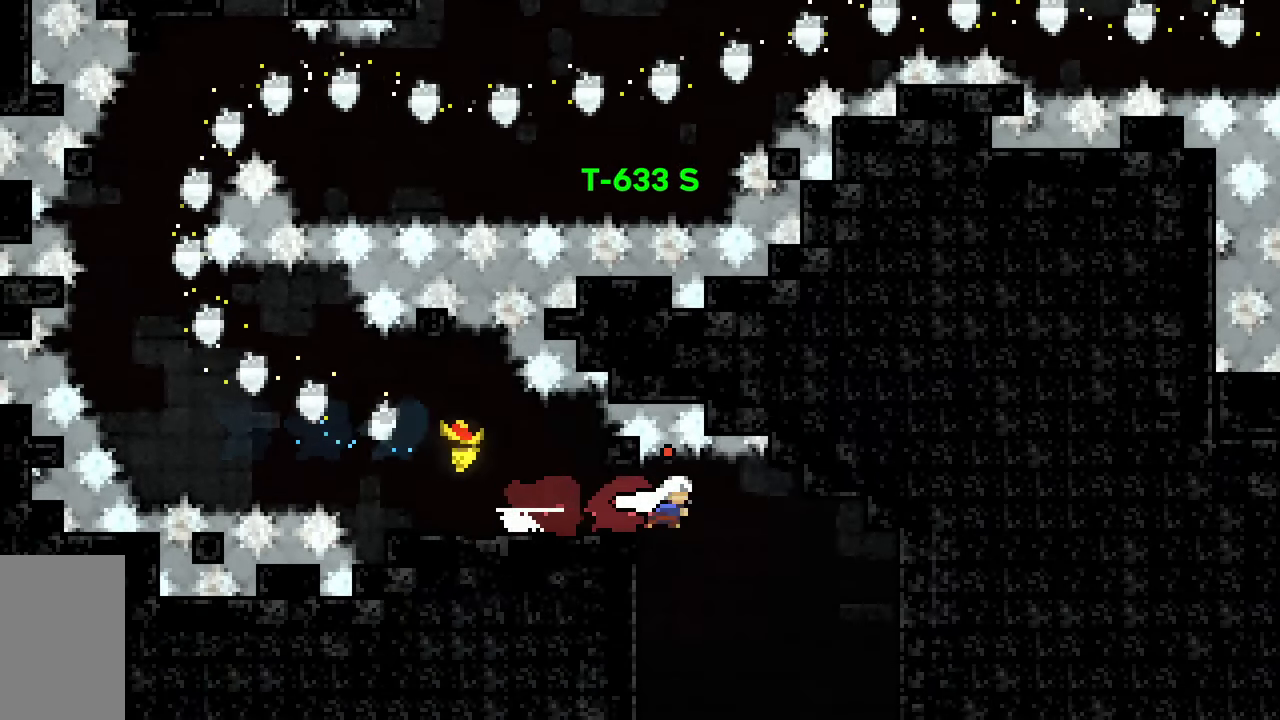
{"keys": ["down"], "events": [[50, "dash", "down"], [233, "dash", "up"]]}